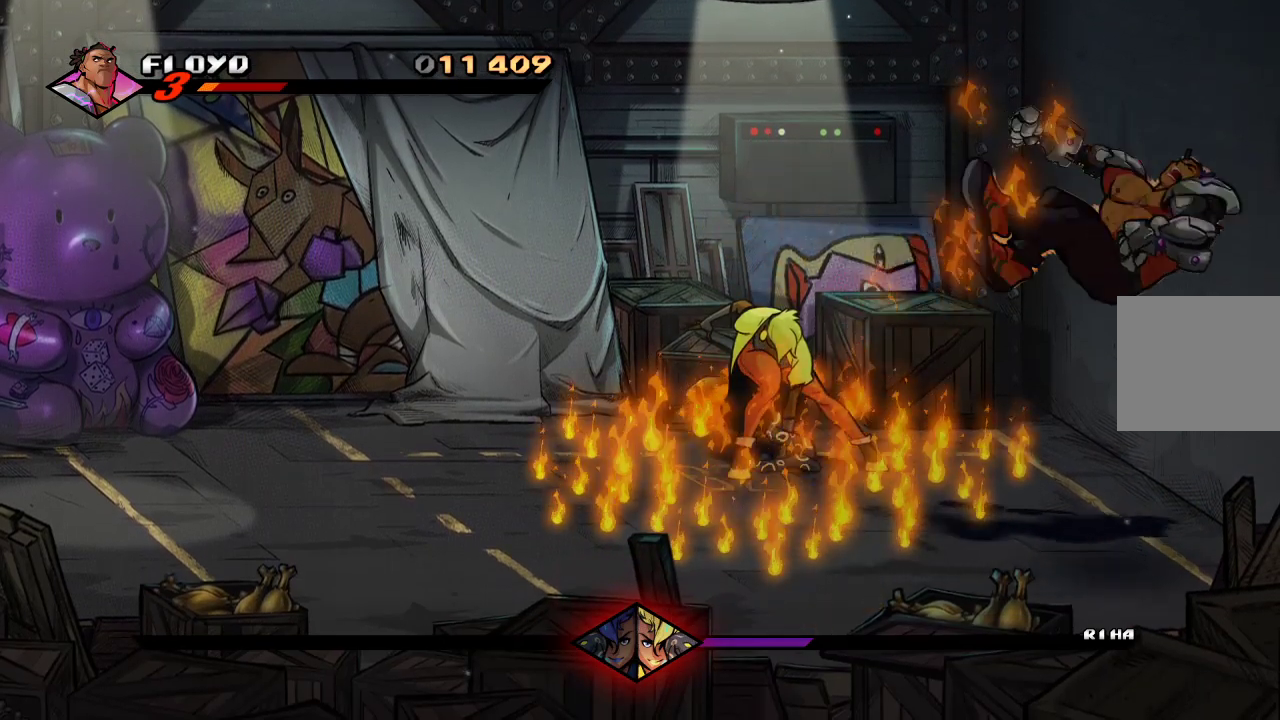
Gameplay with a controller (PlayStation layout); each line is a JSON object with the inputs held at the frame after it. "events" lists button and stick changes between this image and that frame as [ms after this image, input, new state], when the widget could be followed in between.
{"buttons": [], "left_stick": "center", "right_stick": "center", "events": [[133, "CROSS", "down"], [200, "CROSS", "up"], [267, "CROSS", "down"], [367, "CROSS", "up"], [367, "left_stick", "center"]]}
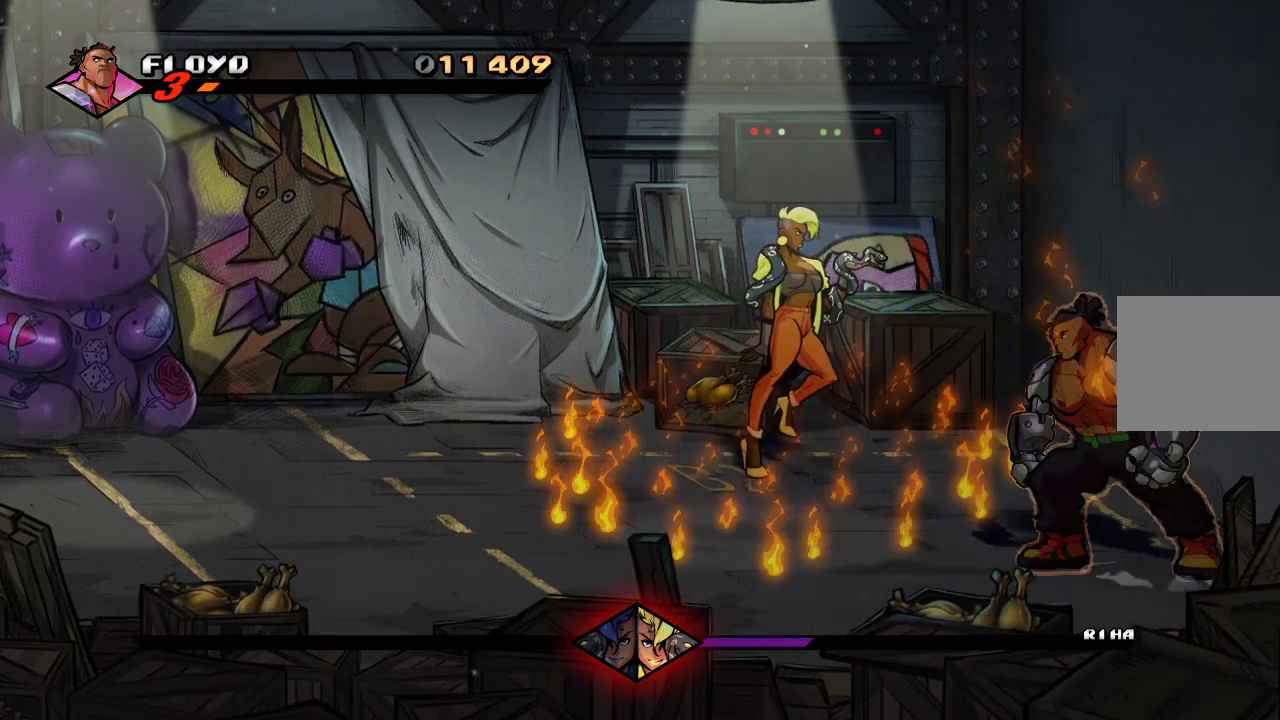
{"buttons": [], "left_stick": "down-left", "right_stick": "center", "events": [[67, "left_stick", "down-left"]]}
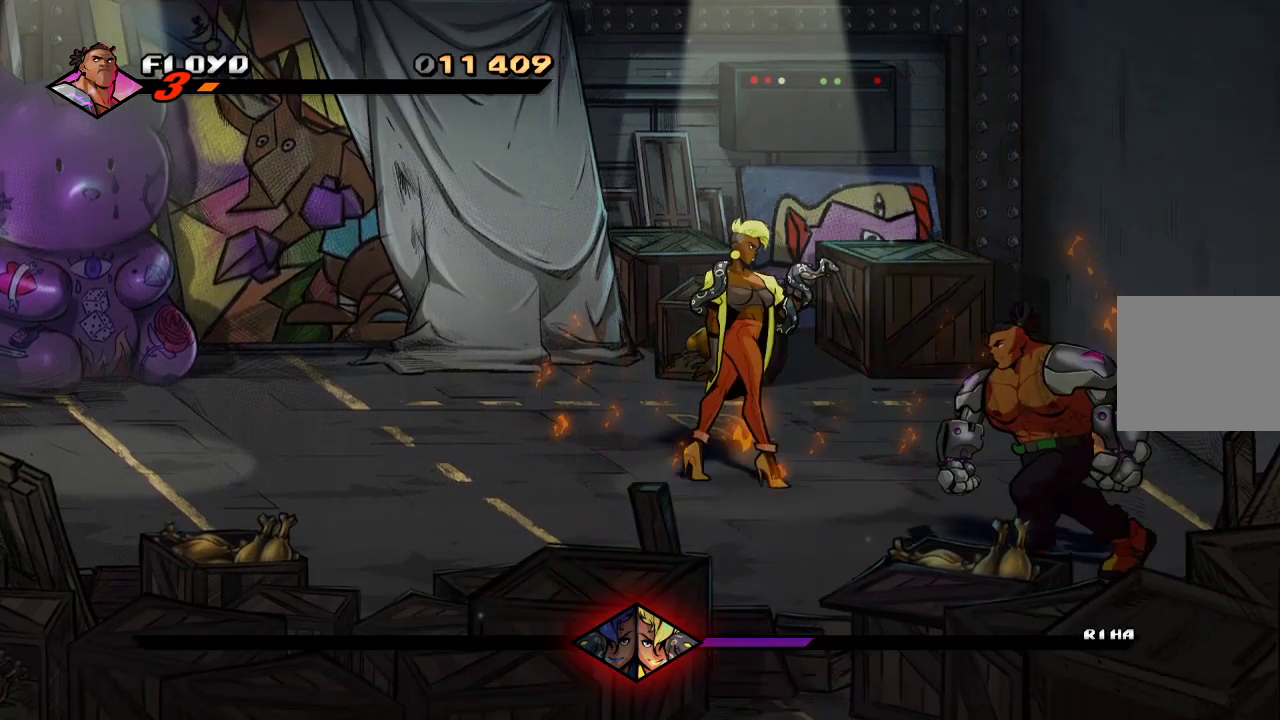
{"buttons": [], "left_stick": "up-left", "right_stick": "center", "events": [[133, "left_stick", "left"], [500, "left_stick", "up-left"]]}
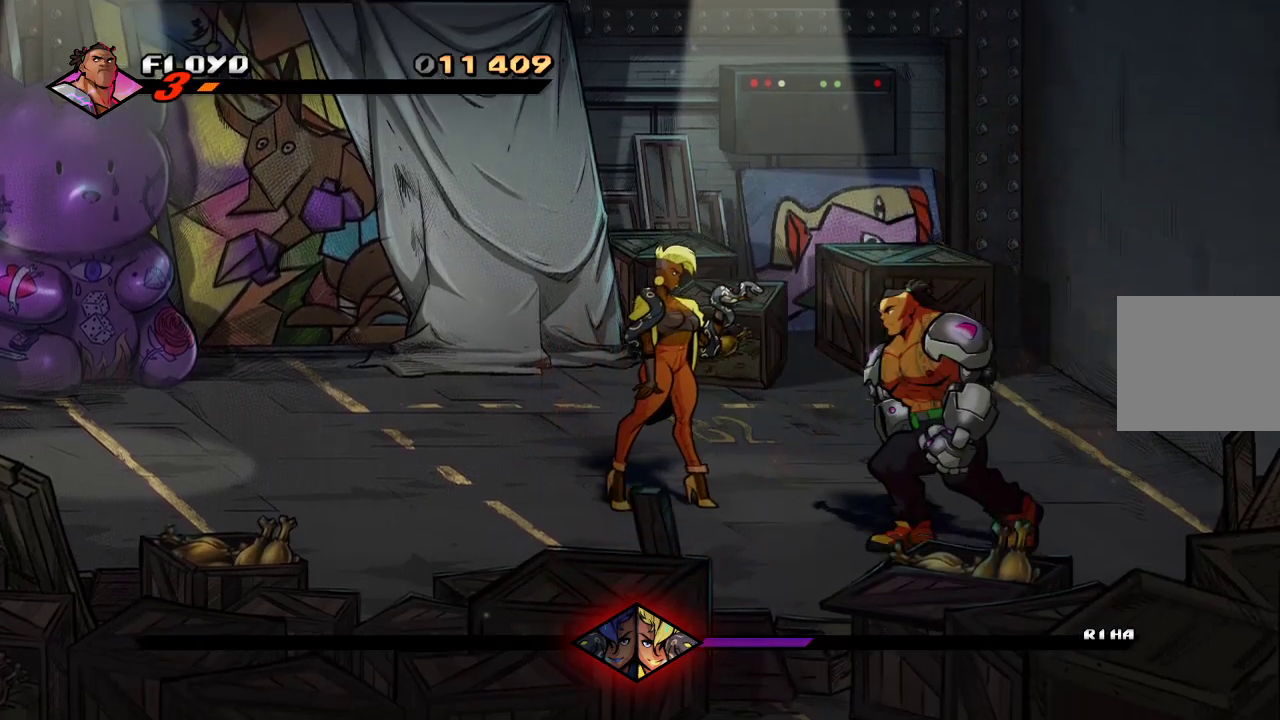
{"buttons": [], "left_stick": "center", "right_stick": "center", "events": [[267, "SQUARE", "down"], [333, "left_stick", "center"], [367, "SQUARE", "up"]]}
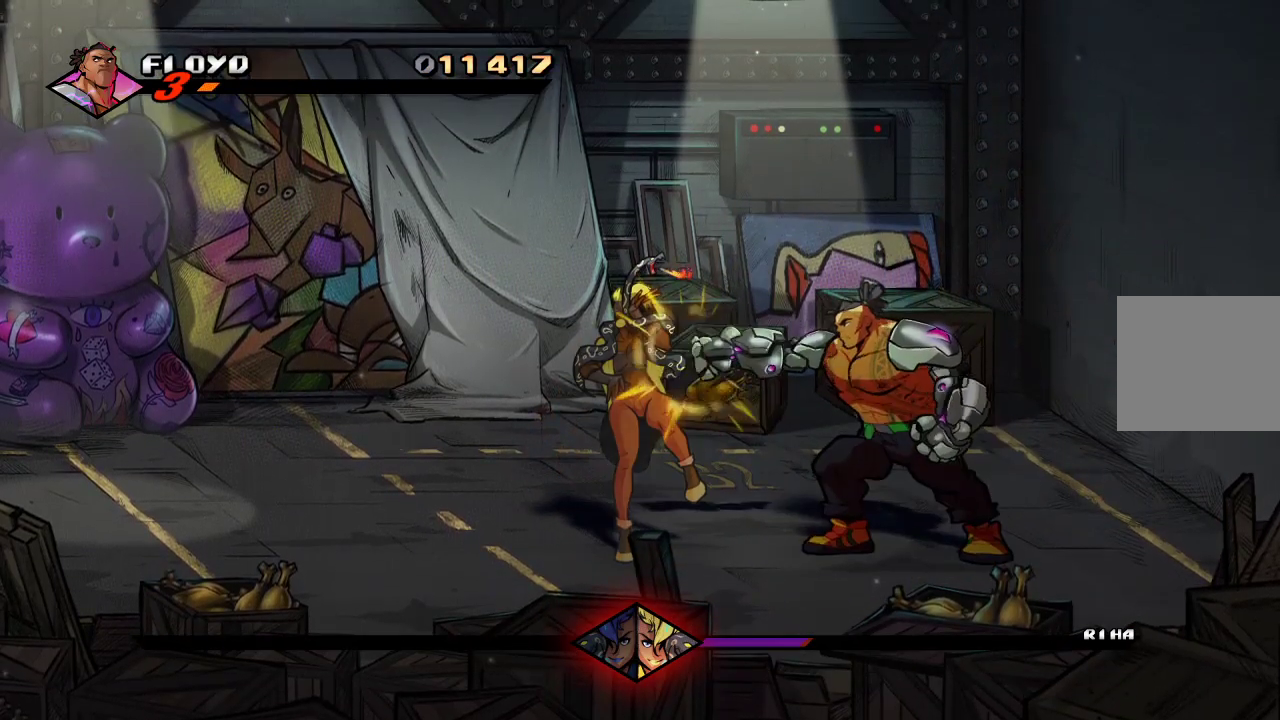
{"buttons": [], "left_stick": "up", "right_stick": "center", "events": [[33, "left_stick", "up"]]}
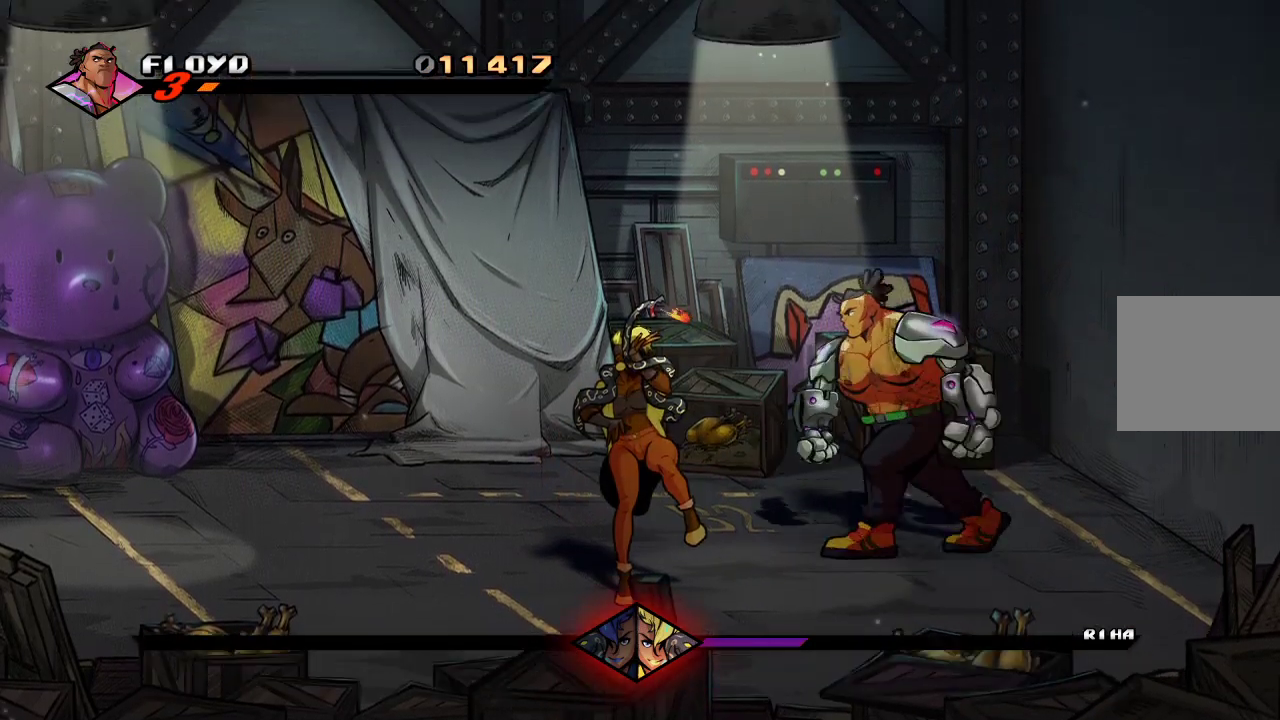
{"buttons": [], "left_stick": "left", "right_stick": "center", "events": [[33, "left_stick", "up-left"], [433, "left_stick", "left"]]}
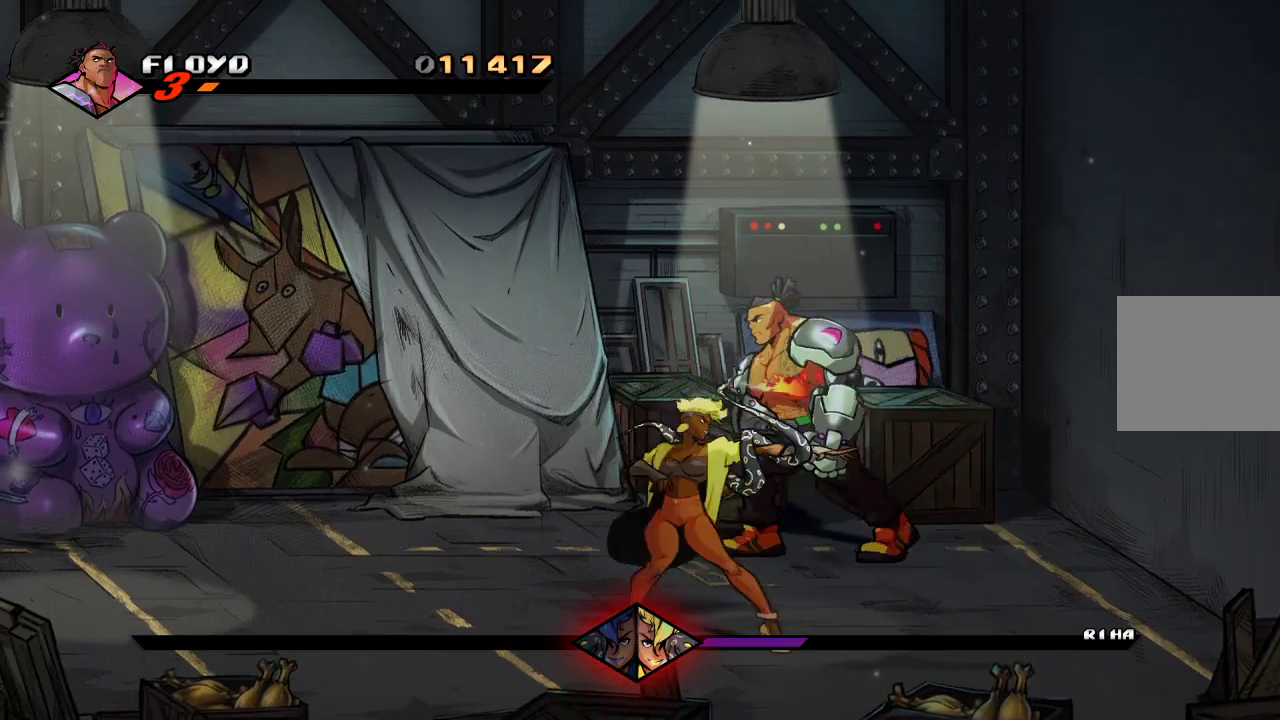
{"buttons": [], "left_stick": "left", "right_stick": "center", "events": []}
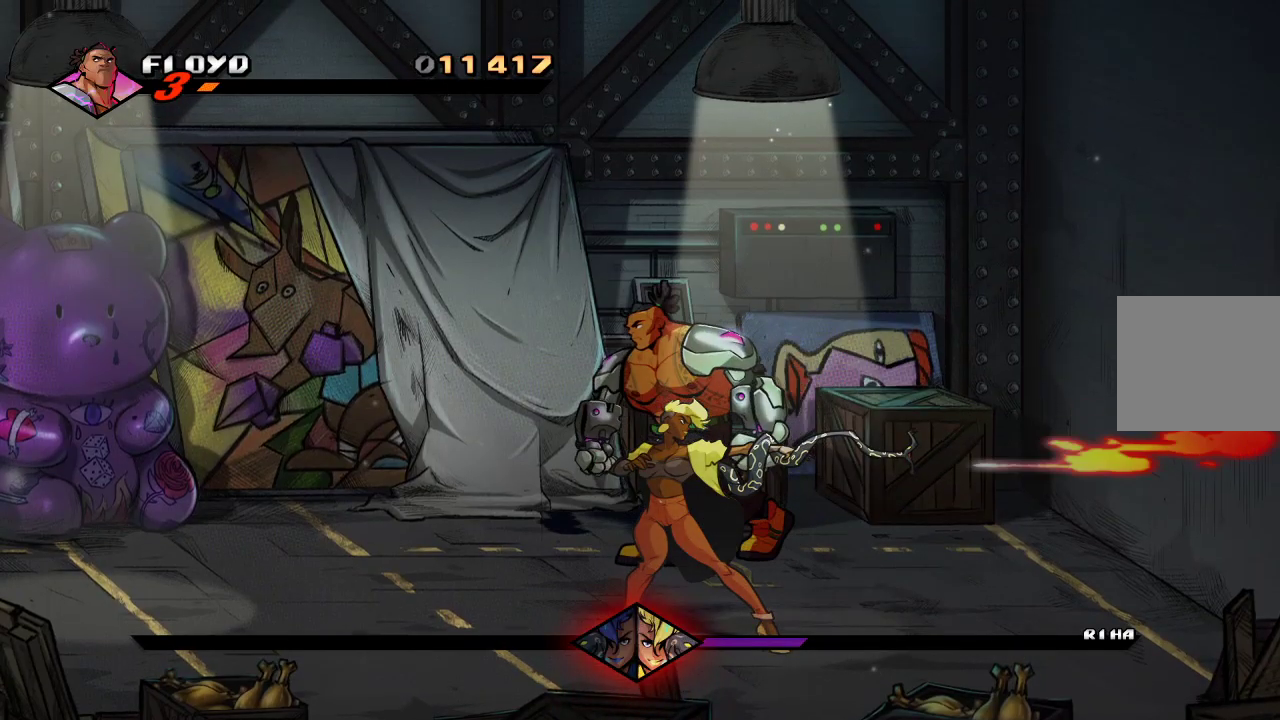
{"buttons": [], "left_stick": "left", "right_stick": "center", "events": []}
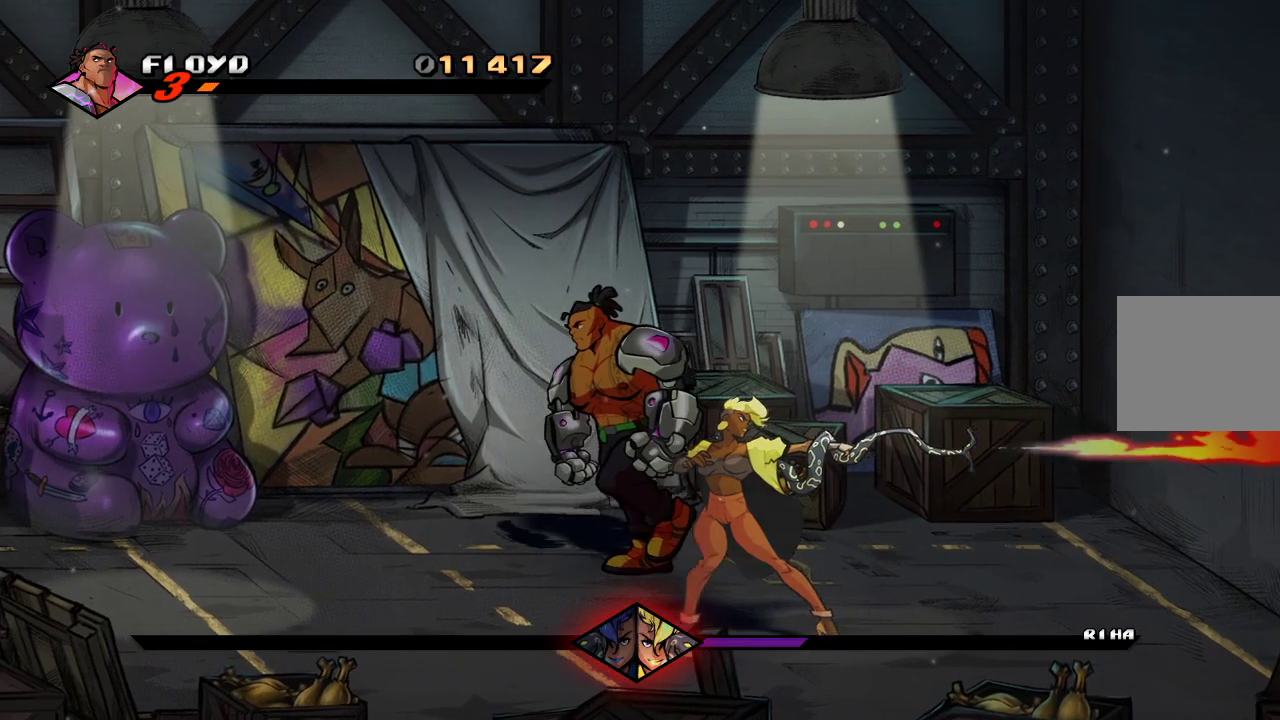
{"buttons": [], "left_stick": "down-right", "right_stick": "center", "events": [[67, "left_stick", "down-left"], [333, "left_stick", "down-right"]]}
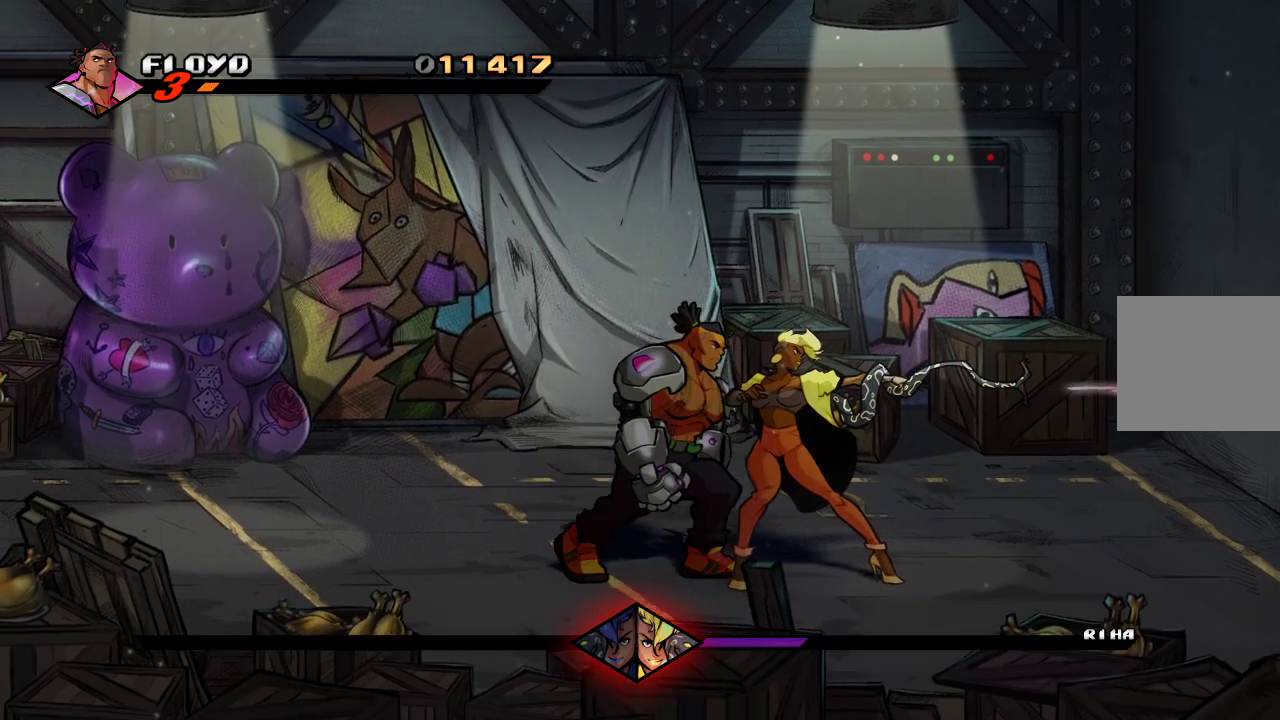
{"buttons": [], "left_stick": "center", "right_stick": "center", "events": [[167, "left_stick", "center"], [200, "SQUARE", "down"], [300, "SQUARE", "up"], [367, "SQUARE", "down"], [467, "SQUARE", "up"]]}
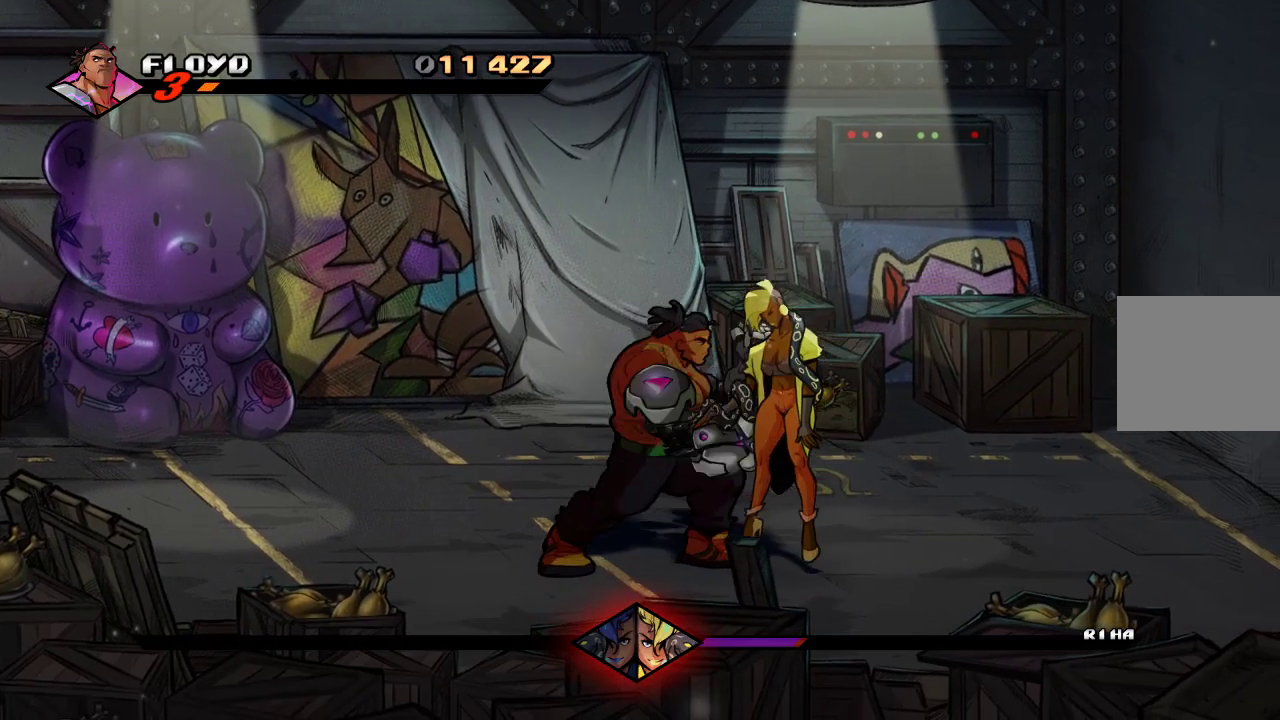
{"buttons": ["TRIANGLE"], "left_stick": "right", "right_stick": "center", "events": [[33, "SQUARE", "down"], [100, "SQUARE", "up"], [167, "SQUARE", "down"], [300, "SQUARE", "up"], [400, "left_stick", "right"], [500, "TRIANGLE", "down"]]}
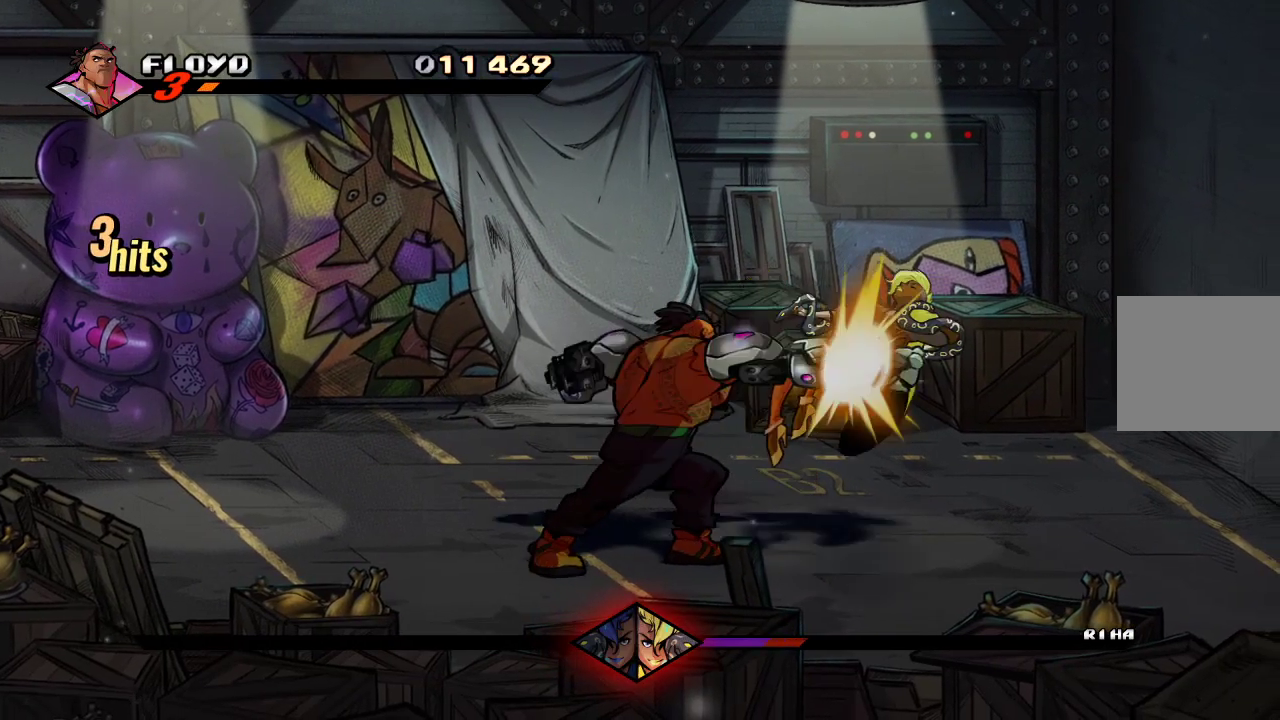
{"buttons": [], "left_stick": "right", "right_stick": "center", "events": [[133, "TRIANGLE", "up"], [333, "TRIANGLE", "down"], [467, "TRIANGLE", "up"]]}
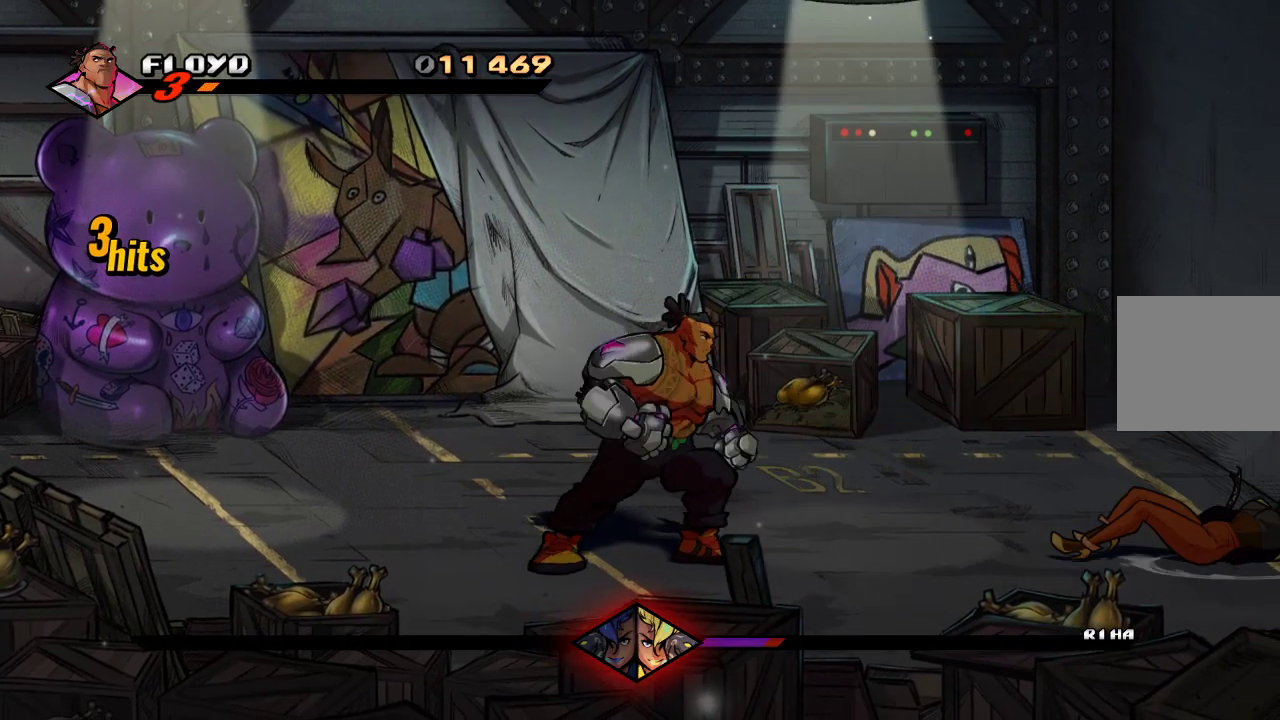
{"buttons": [], "left_stick": "right", "right_stick": "center", "events": [[33, "left_stick", "center"], [133, "left_stick", "right"]]}
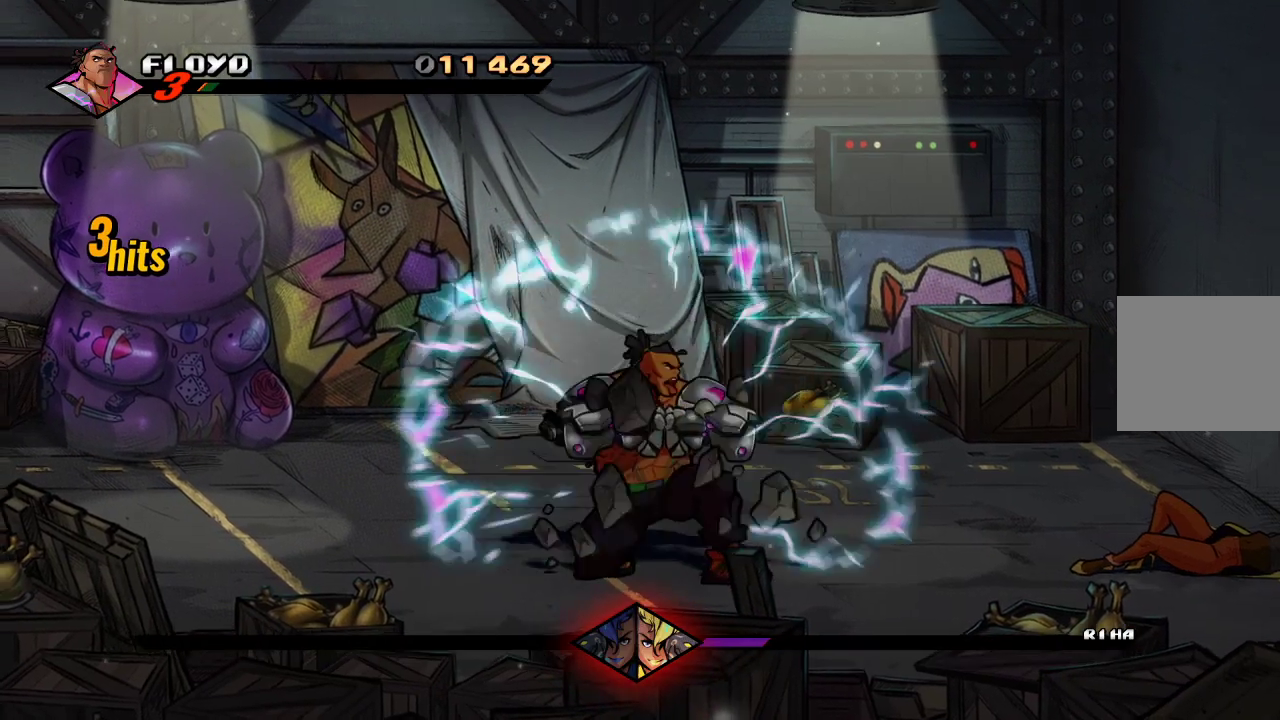
{"buttons": [], "left_stick": "center", "right_stick": "center", "events": [[267, "left_stick", "center"]]}
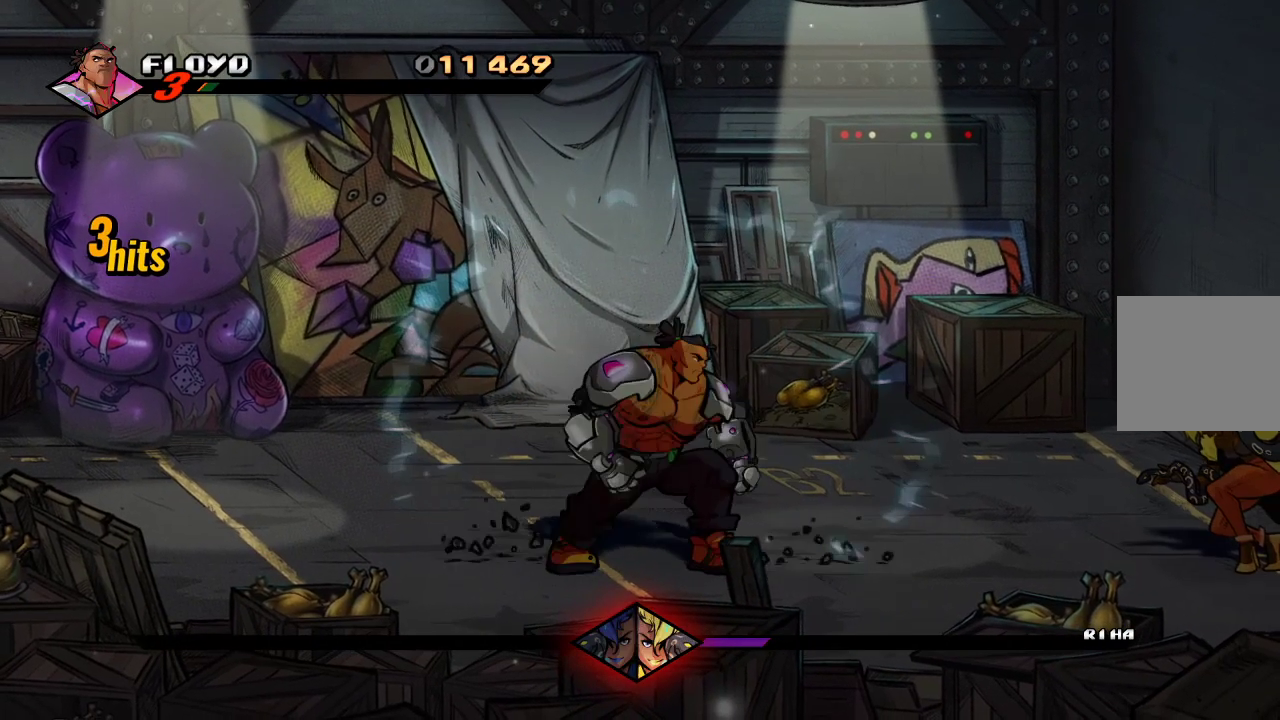
{"buttons": [], "left_stick": "up-right", "right_stick": "center", "events": [[100, "left_stick", "up-right"]]}
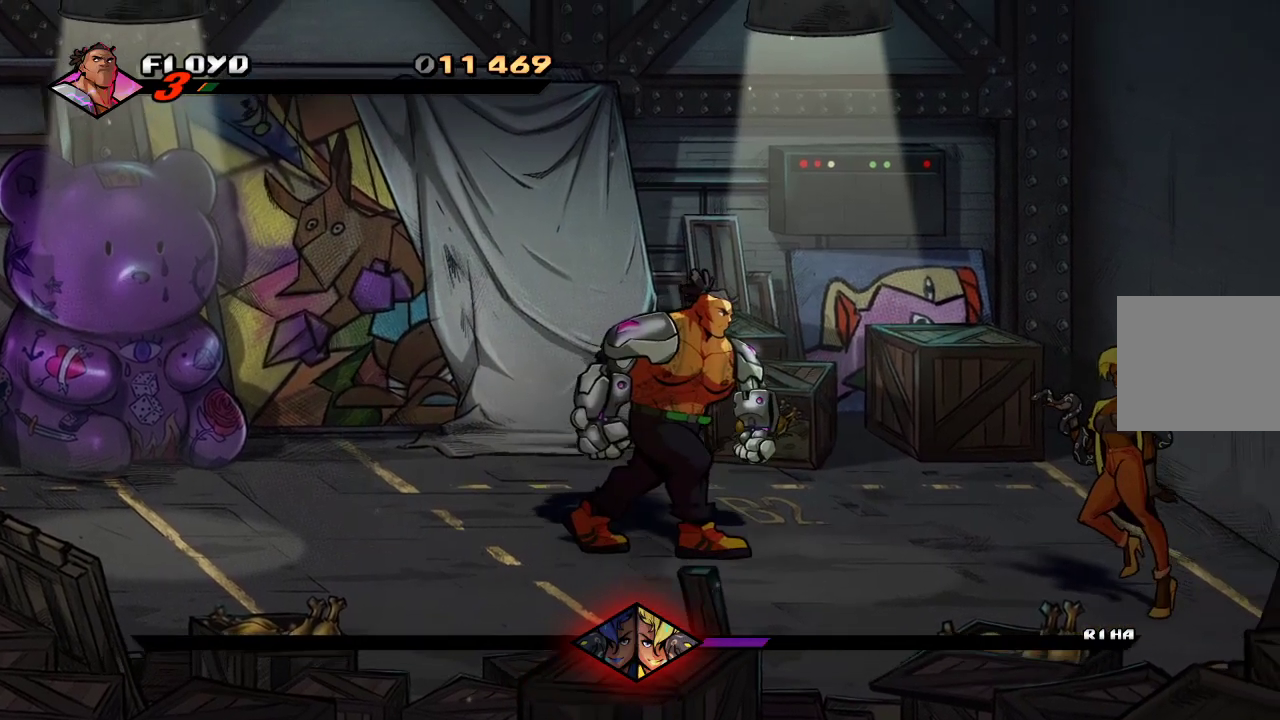
{"buttons": [], "left_stick": "right", "right_stick": "center", "events": [[467, "left_stick", "right"]]}
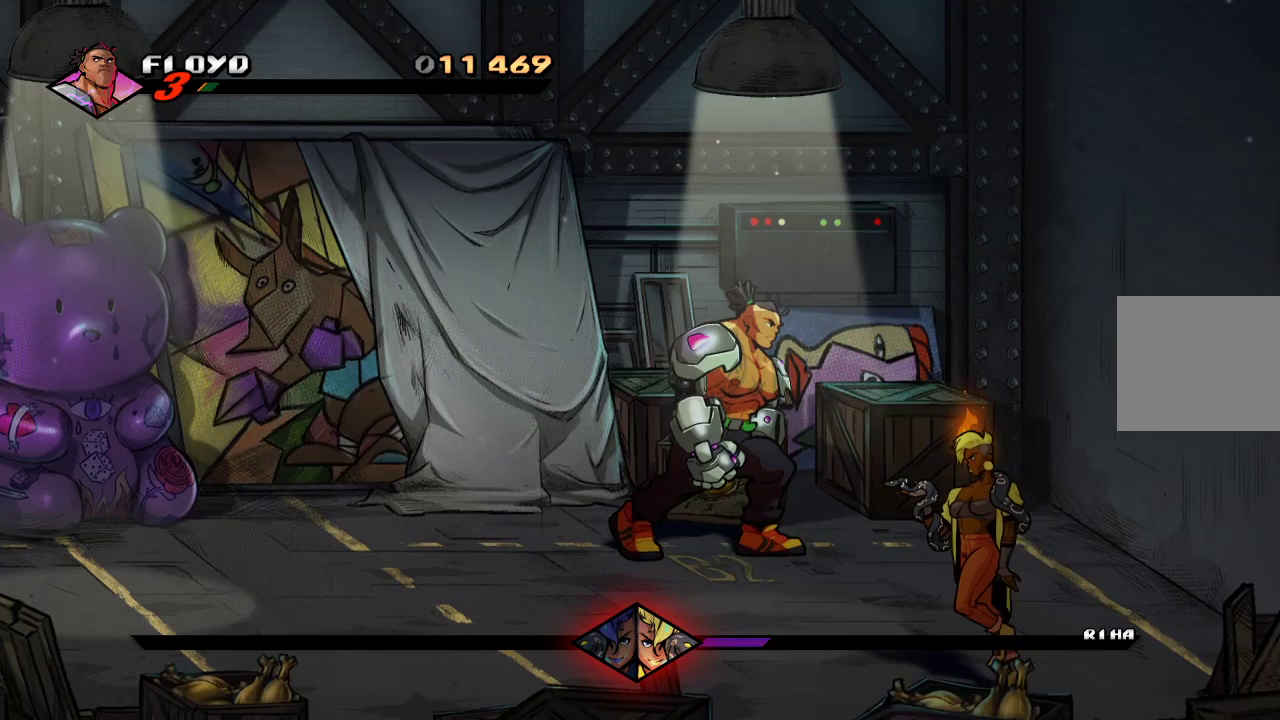
{"buttons": [], "left_stick": "down", "right_stick": "center", "events": [[300, "left_stick", "down-right"], [467, "left_stick", "down"]]}
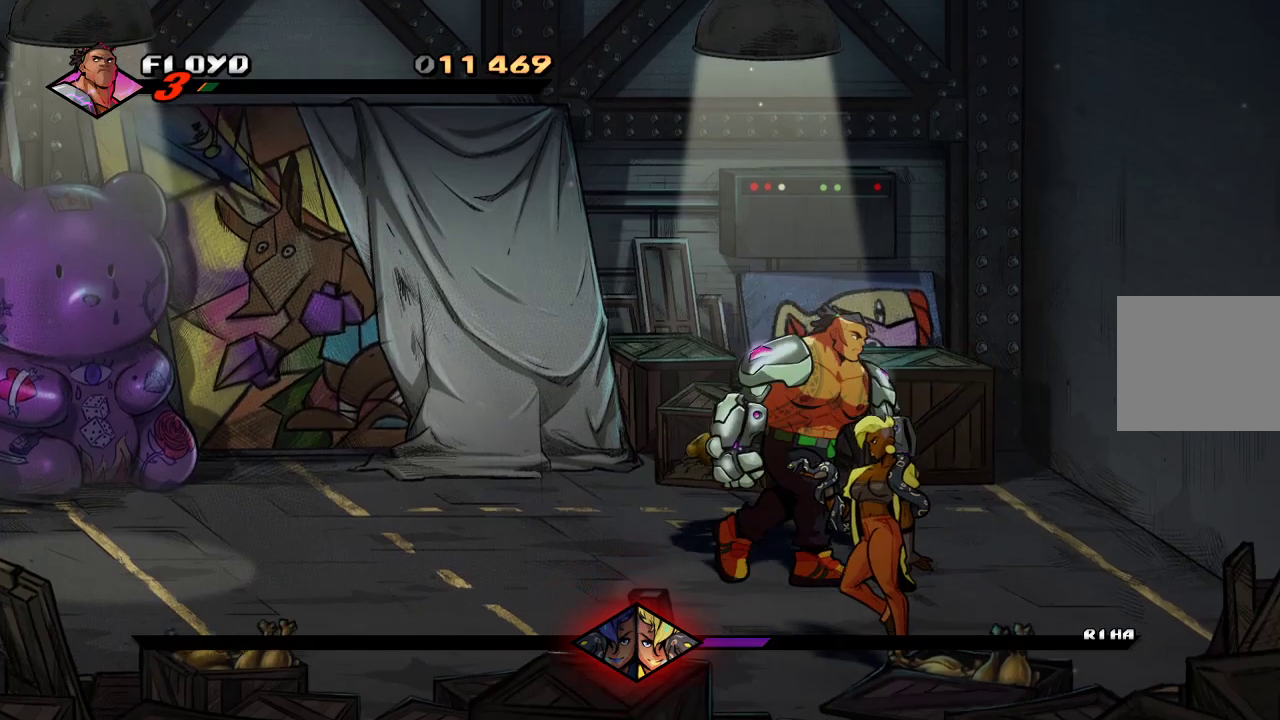
{"buttons": [], "left_stick": "down-left", "right_stick": "center", "events": [[400, "left_stick", "down-left"]]}
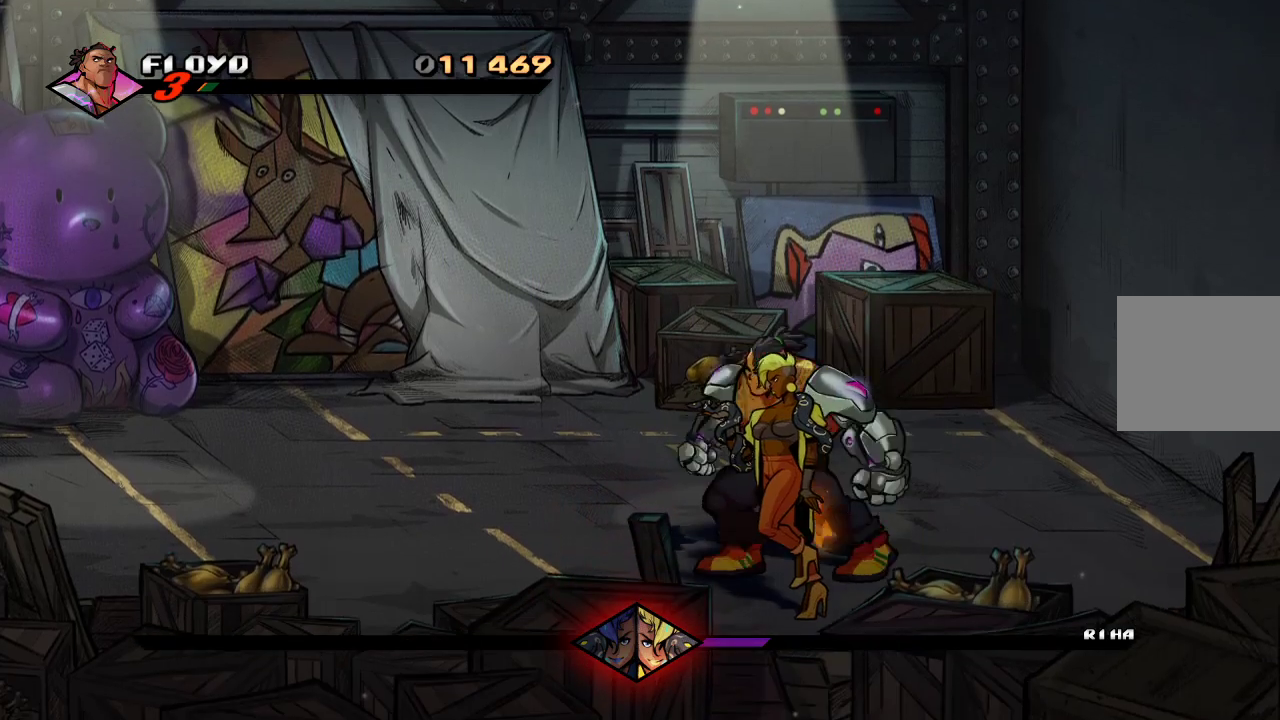
{"buttons": ["SQUARE"], "left_stick": "center", "right_stick": "center", "events": [[367, "left_stick", "center"], [433, "SQUARE", "down"]]}
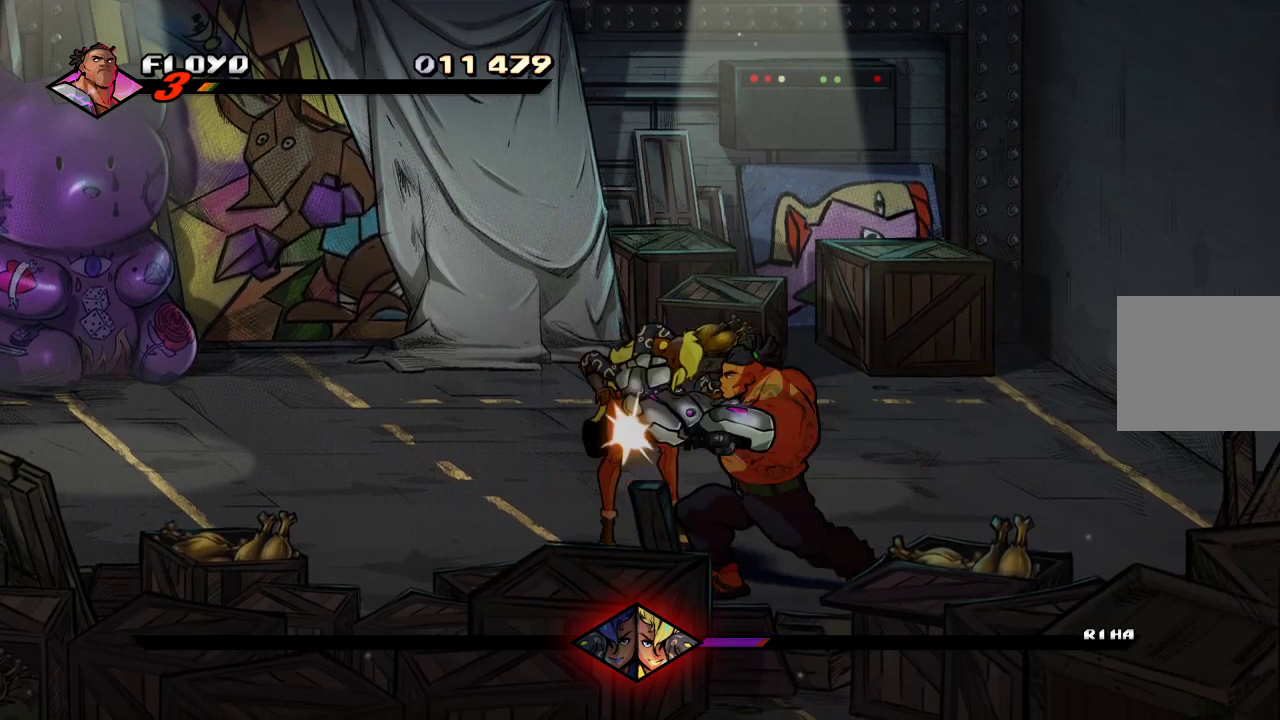
{"buttons": ["SQUARE"], "left_stick": "right", "right_stick": "center", "events": [[33, "SQUARE", "up"], [167, "SQUARE", "down"], [300, "SQUARE", "up"], [400, "left_stick", "right"], [467, "SQUARE", "down"]]}
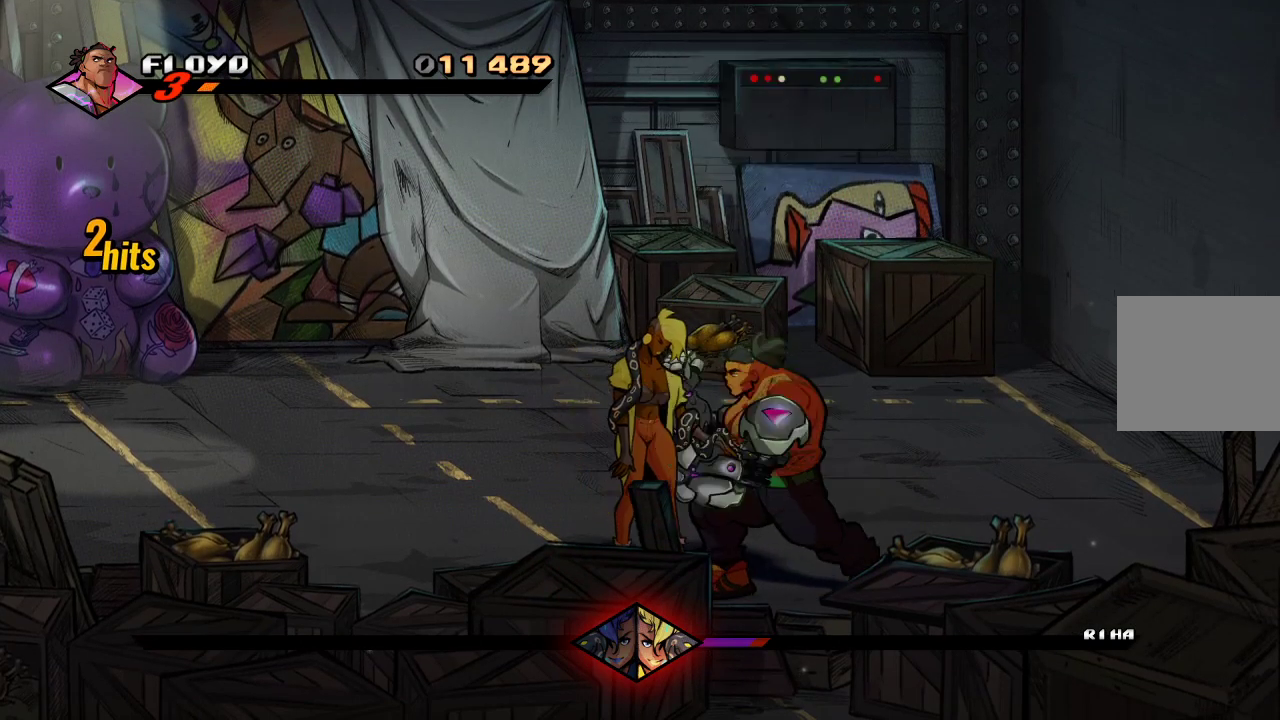
{"buttons": [], "left_stick": "center", "right_stick": "center", "events": [[200, "SQUARE", "up"], [300, "left_stick", "center"]]}
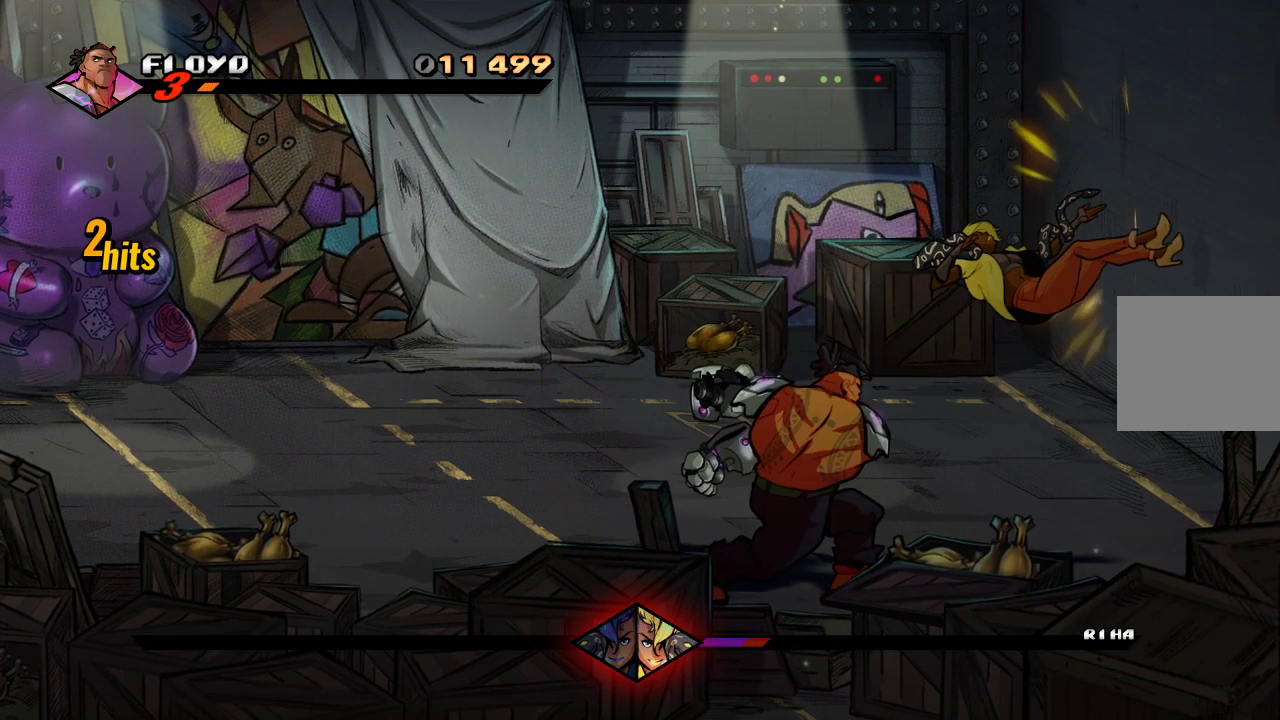
{"buttons": [], "left_stick": "center", "right_stick": "center", "events": [[33, "left_stick", "right"], [200, "SQUARE", "down"], [233, "left_stick", "center"], [300, "SQUARE", "up"], [333, "SQUARE", "down"], [400, "SQUARE", "up"], [433, "SQUARE", "down"], [500, "SQUARE", "up"]]}
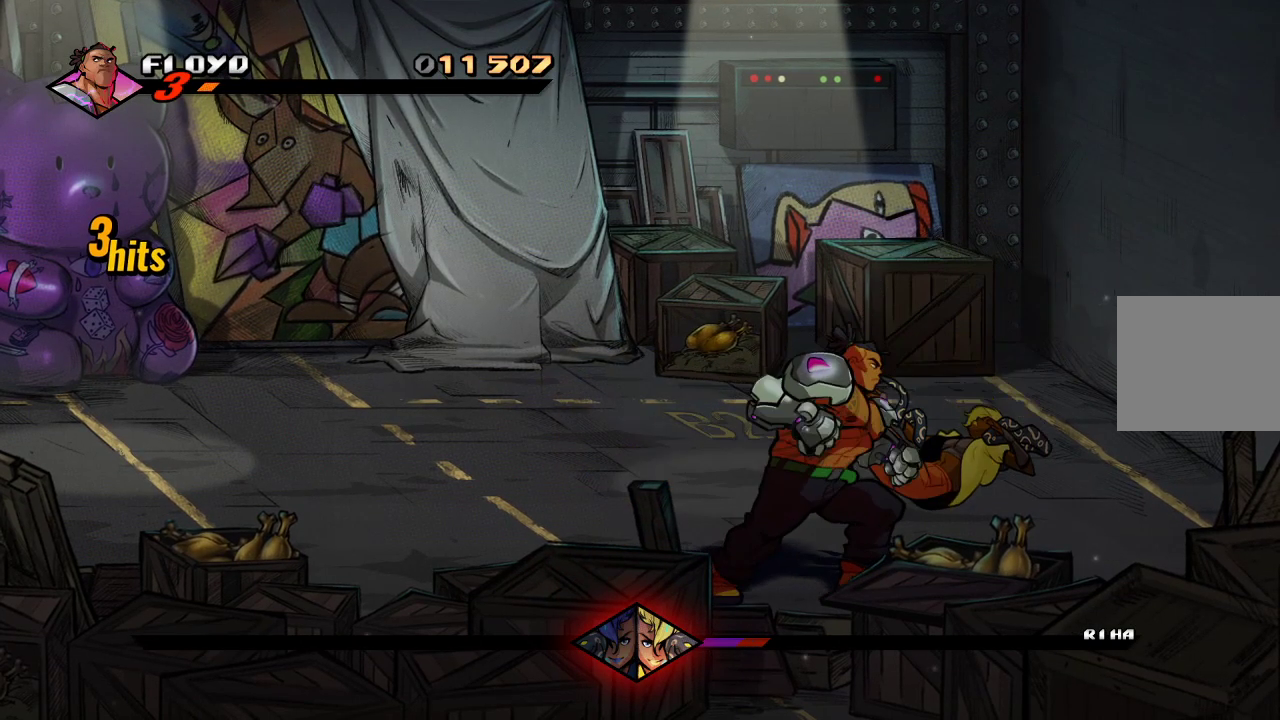
{"buttons": [], "left_stick": "right", "right_stick": "center", "events": [[33, "SQUARE", "down"], [100, "SQUARE", "up"], [133, "SQUARE", "down"], [233, "SQUARE", "up"], [400, "left_stick", "right"]]}
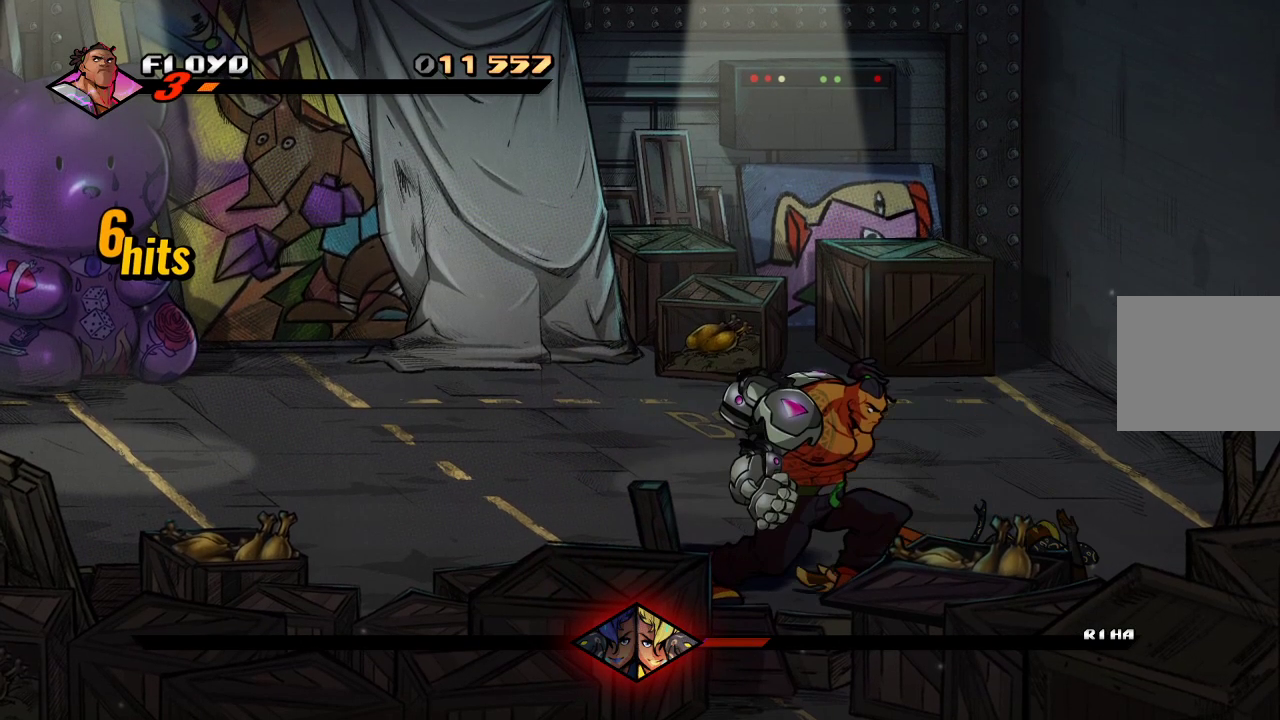
{"buttons": [], "left_stick": "up-left", "right_stick": "center", "events": [[100, "left_stick", "center"], [367, "left_stick", "up-left"]]}
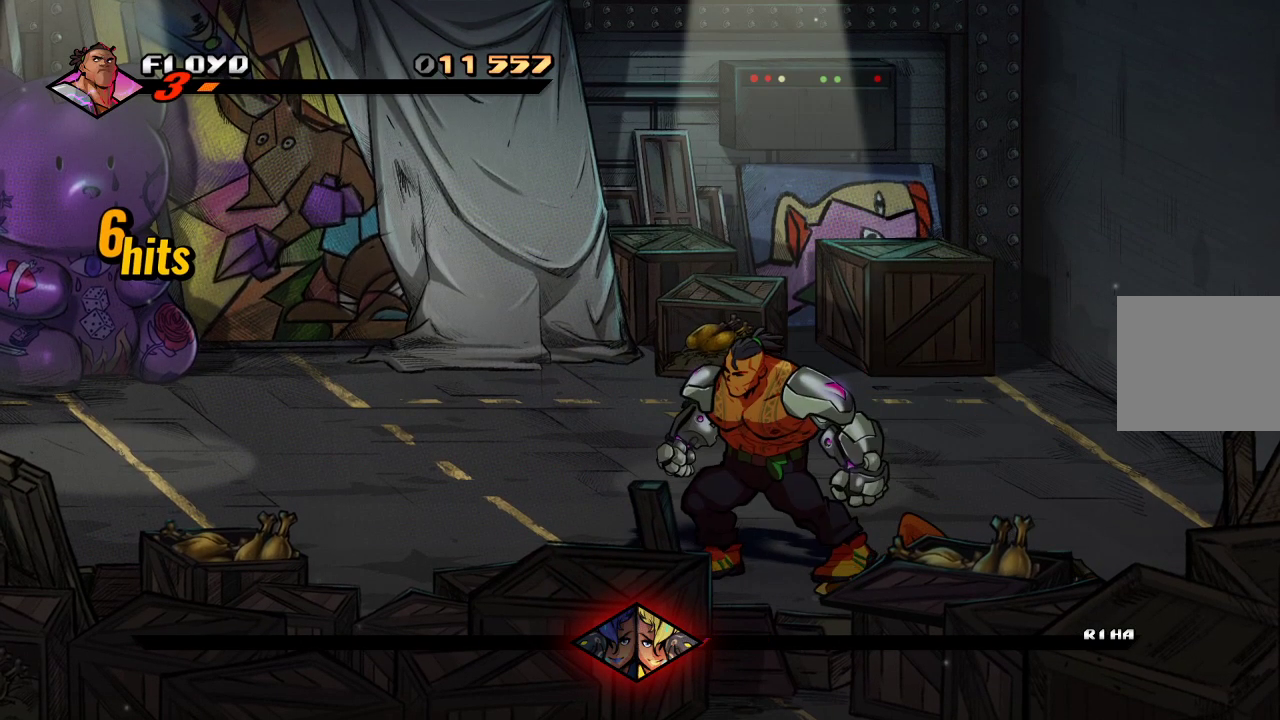
{"buttons": [], "left_stick": "up", "right_stick": "center", "events": [[333, "left_stick", "up"]]}
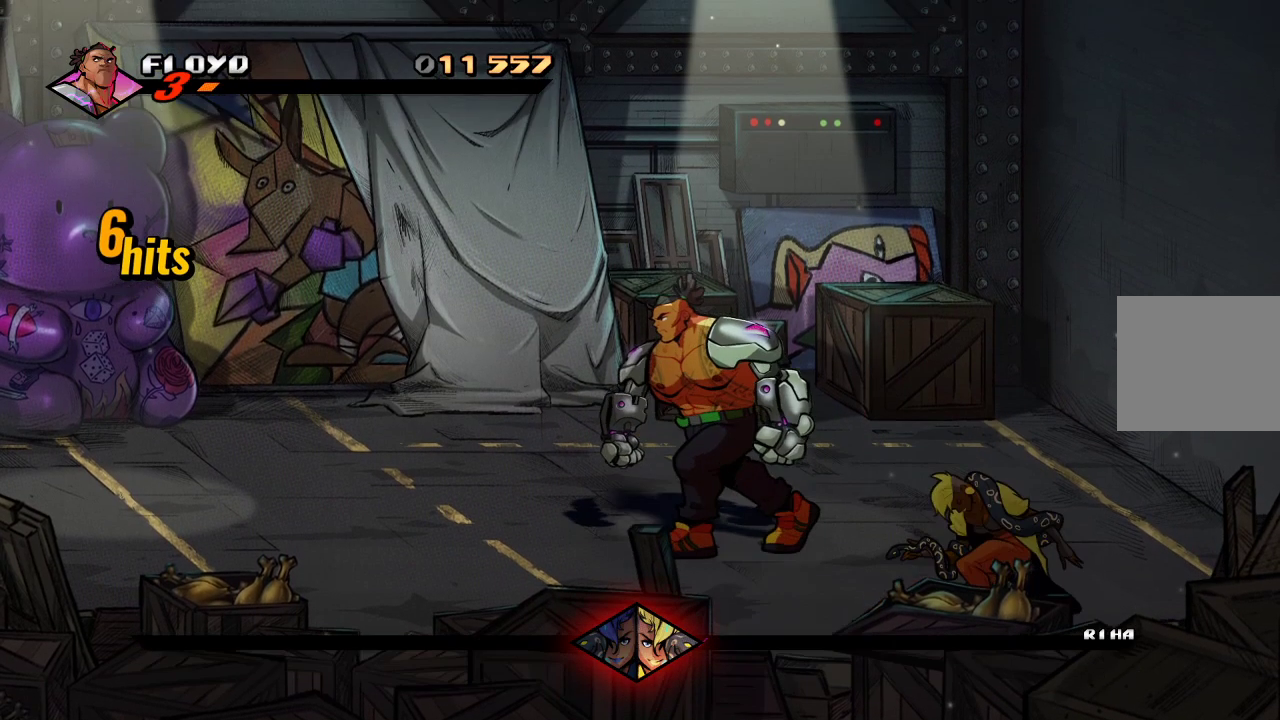
{"buttons": [], "left_stick": "right", "right_stick": "center", "events": [[133, "left_stick", "up-left"], [367, "left_stick", "up"], [500, "left_stick", "right"]]}
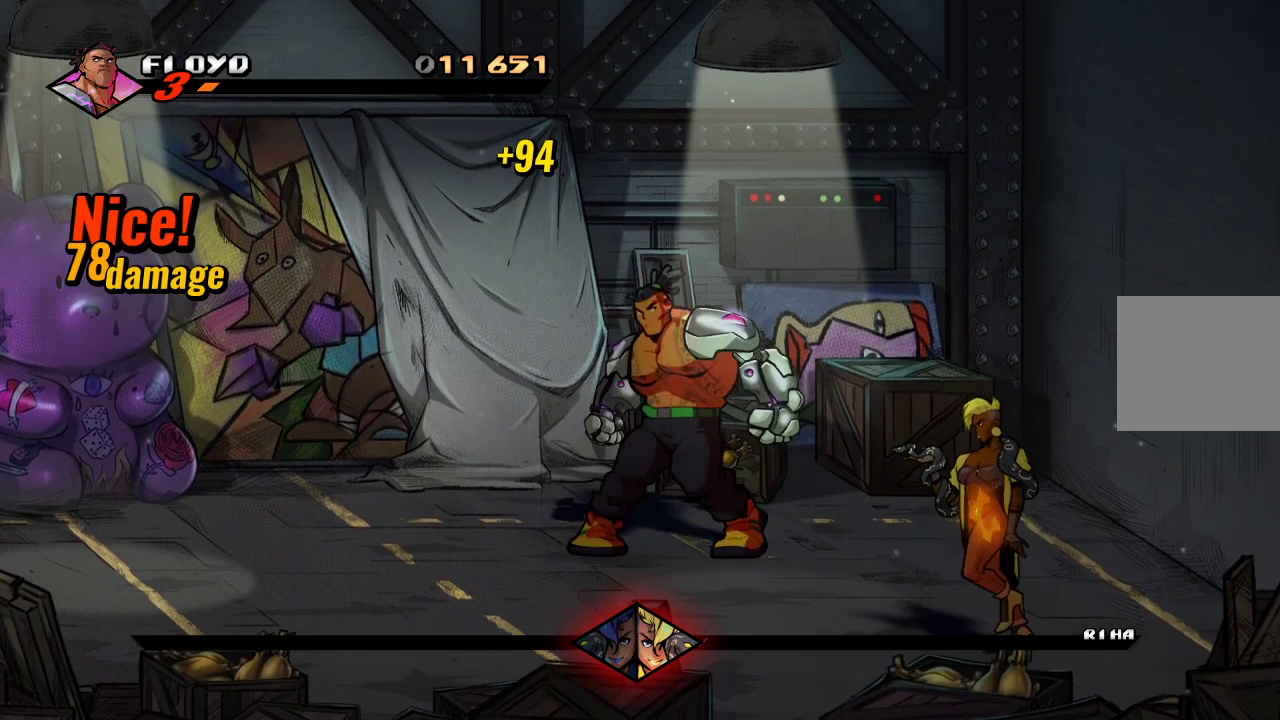
{"buttons": [], "left_stick": "right", "right_stick": "center", "events": []}
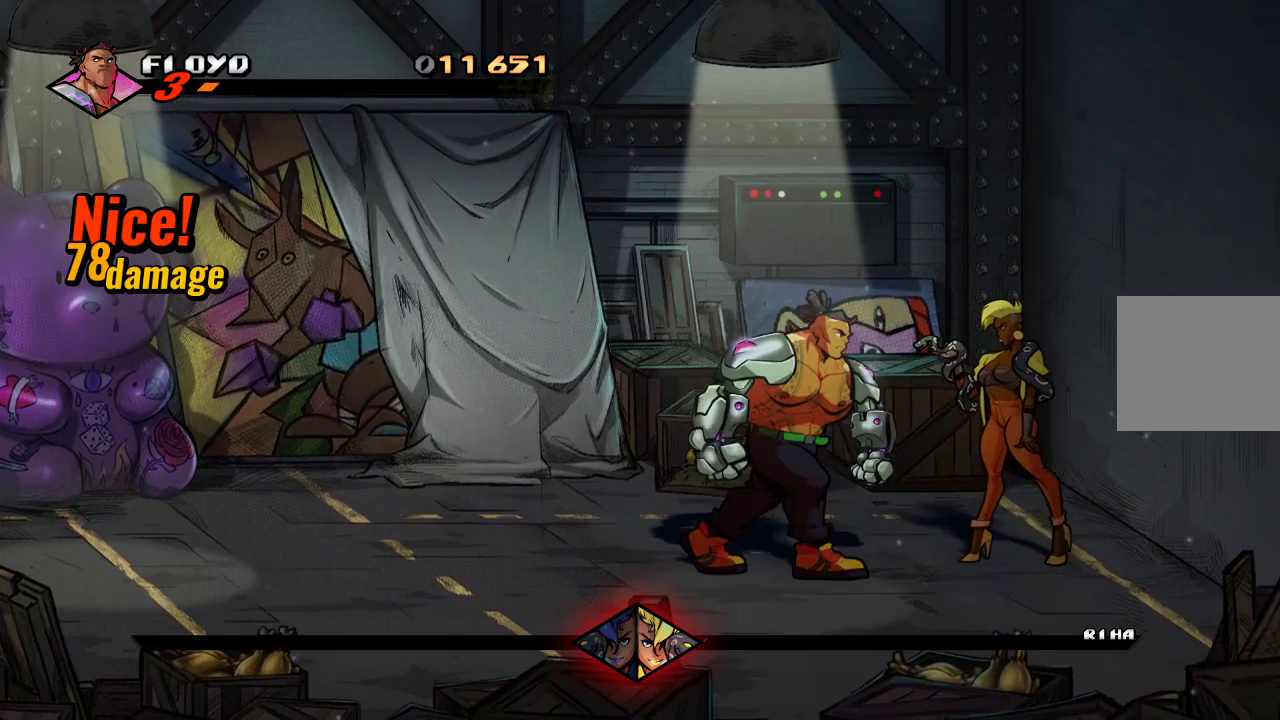
{"buttons": [], "left_stick": "center", "right_stick": "center", "events": [[200, "SQUARE", "down"], [200, "left_stick", "center"], [300, "SQUARE", "up"]]}
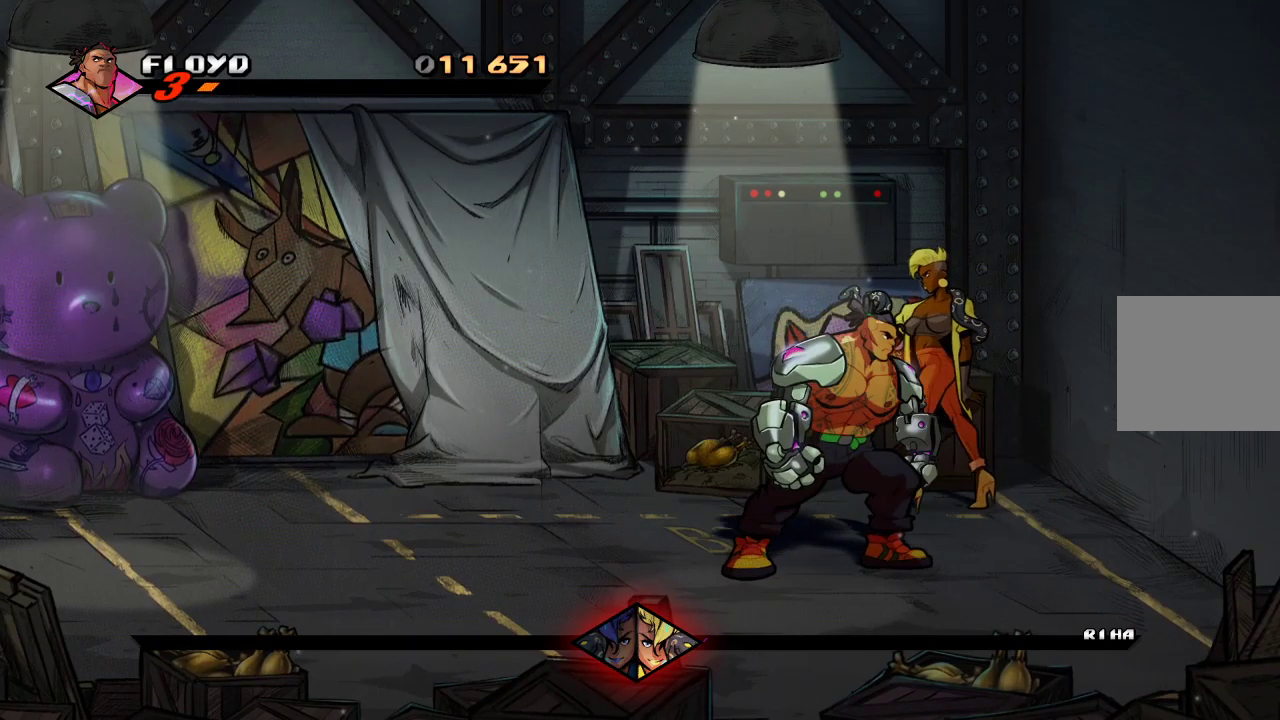
{"buttons": [], "left_stick": "up", "right_stick": "center", "events": [[133, "left_stick", "up"]]}
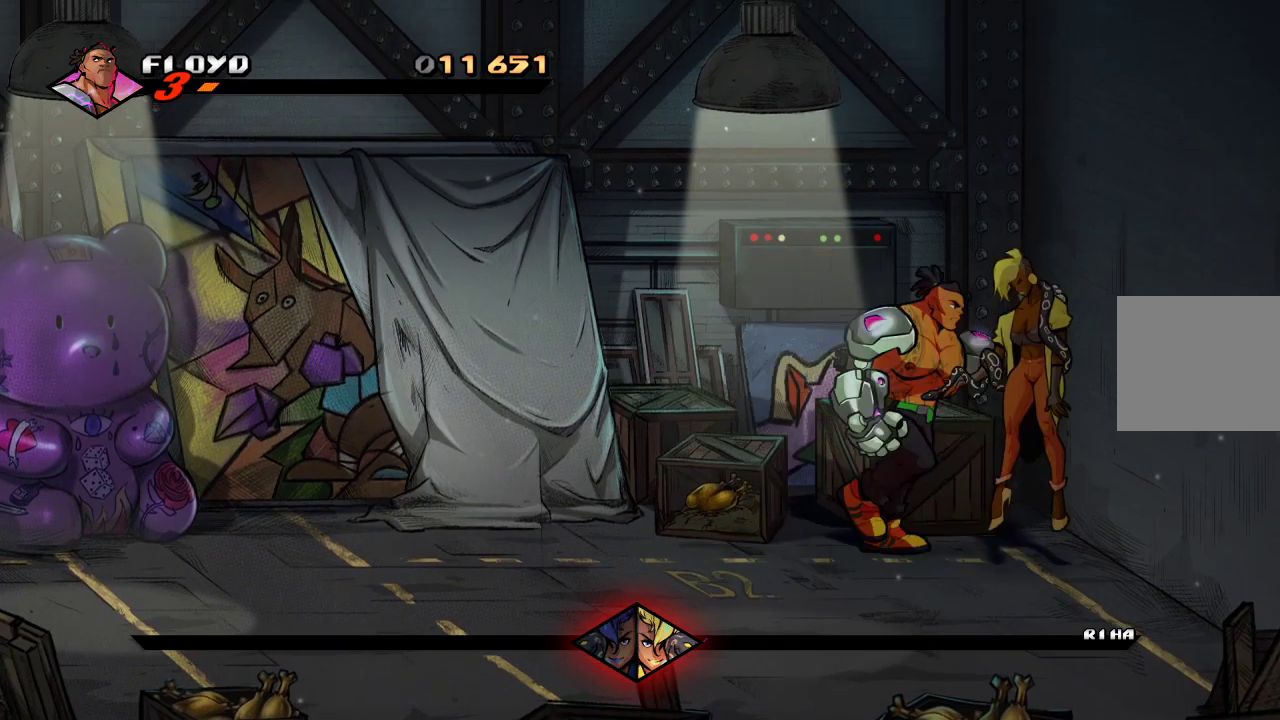
{"buttons": [], "left_stick": "center", "right_stick": "center", "events": [[33, "left_stick", "center"], [200, "SQUARE", "down"], [333, "SQUARE", "up"]]}